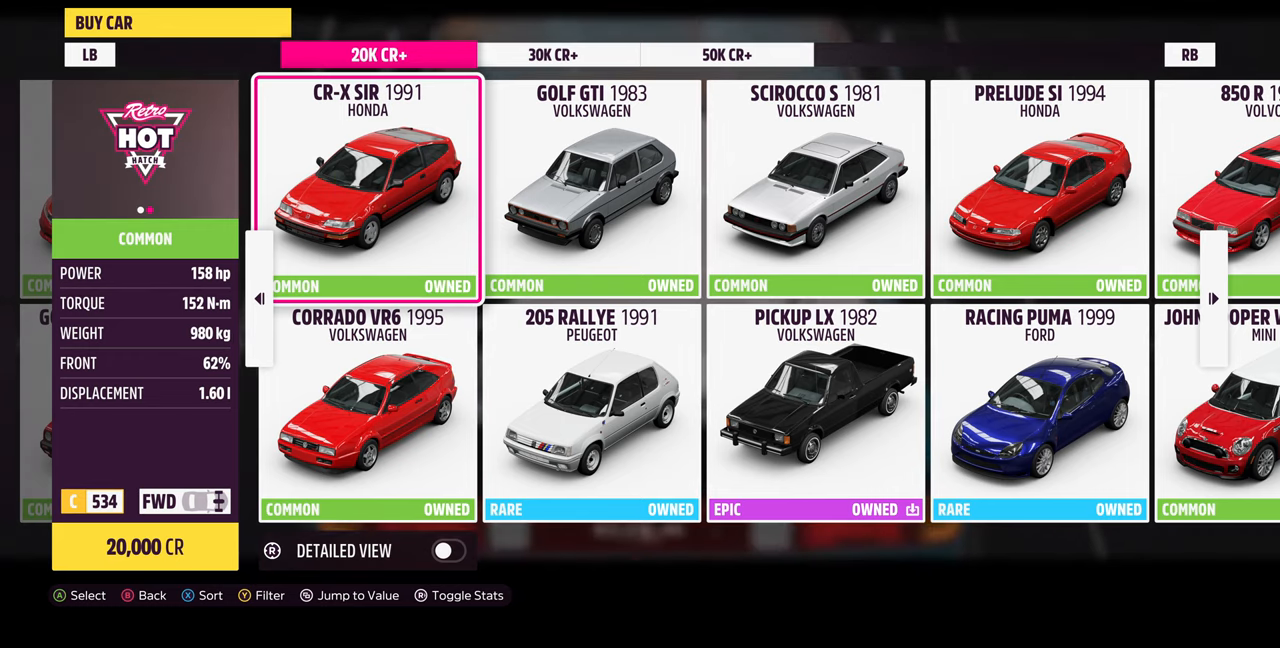
Gameplay with a controller (PlayStation layout); each line is a JSON object with the inputs held at the frame after it. "events" lists button and stick changes between this image and that frame as [ms after this image, input, new state], when the widget could be followed in between. Not read: START.
{"buttons": ["DPAD_LEFT"], "left_stick": "center", "right_stick": "center", "events": [[100, "DPAD_DOWN", "down"], [234, "DPAD_DOWN", "up"], [467, "DPAD_LEFT", "down"]]}
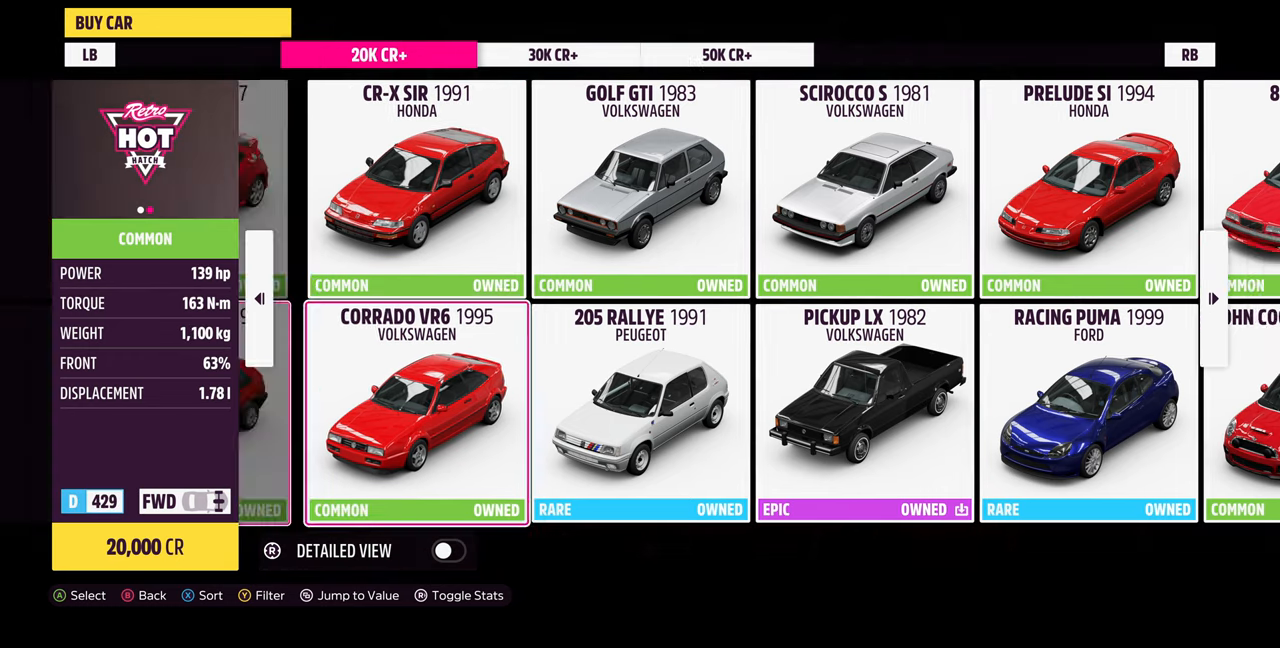
{"buttons": [], "left_stick": "center", "right_stick": "center", "events": [[100, "DPAD_LEFT", "up"], [267, "DPAD_UP", "down"], [367, "DPAD_UP", "up"]]}
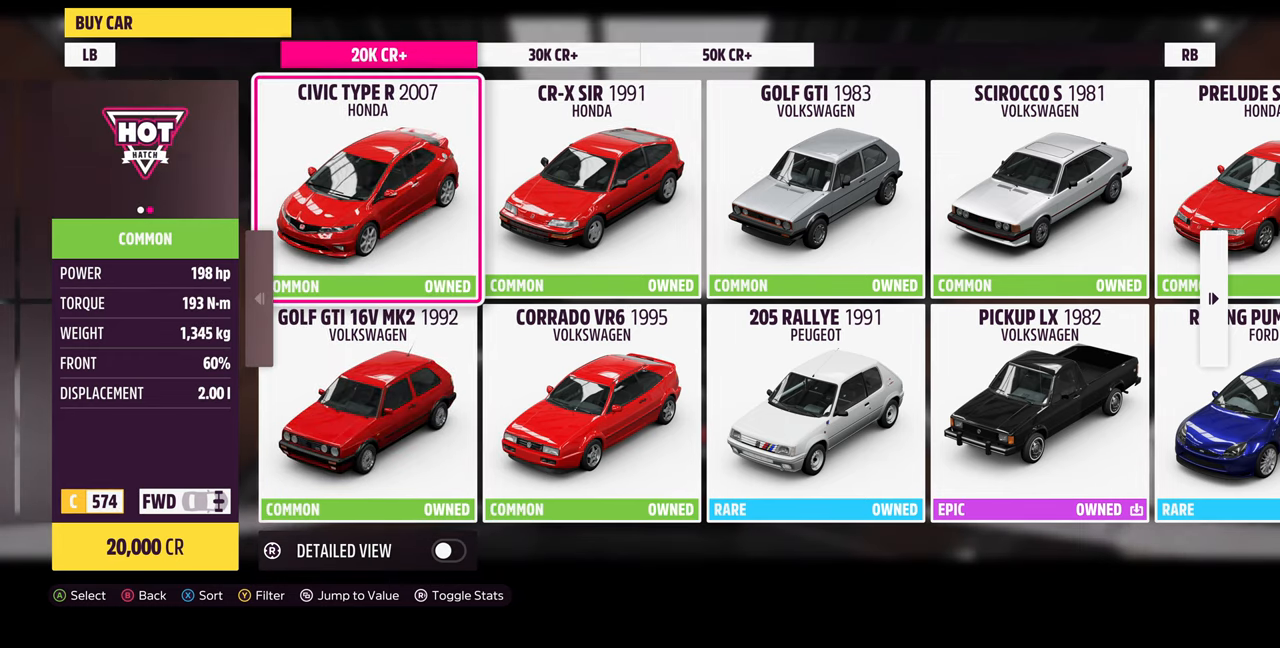
{"buttons": [], "left_stick": "center", "right_stick": "center", "events": []}
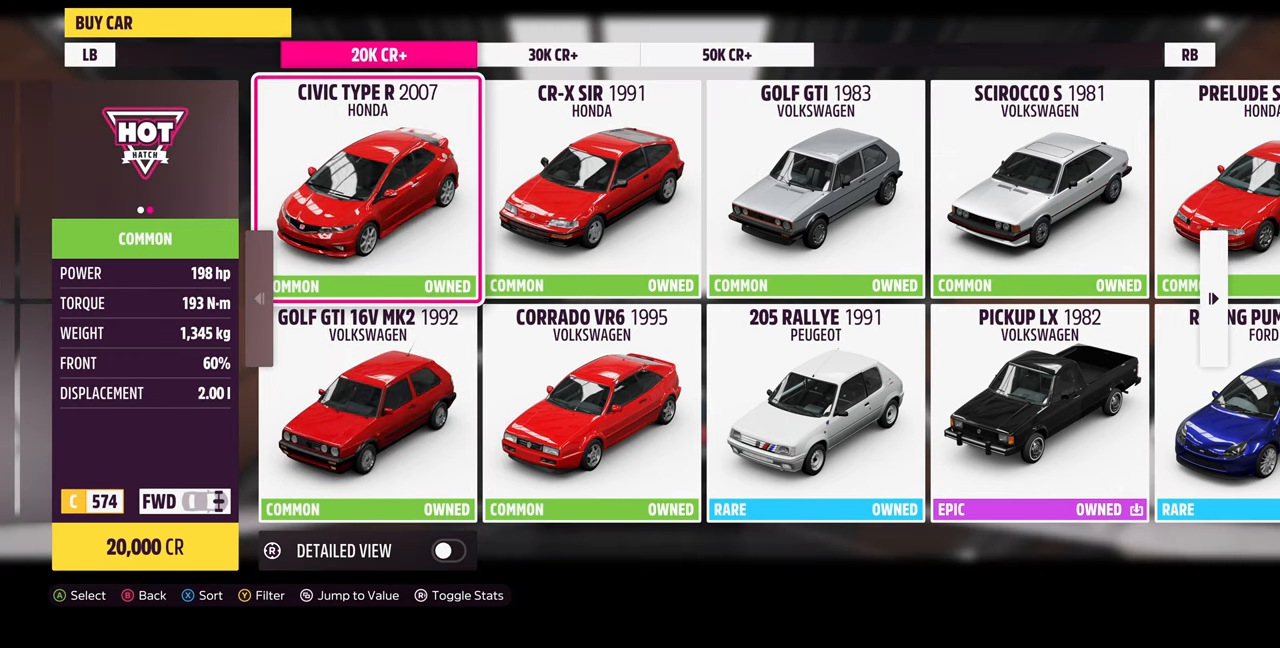
{"buttons": [], "left_stick": "center", "right_stick": "center", "events": [[134, "DPAD_RIGHT", "down"], [200, "DPAD_RIGHT", "up"], [367, "DPAD_RIGHT", "down"], [434, "DPAD_RIGHT", "up"]]}
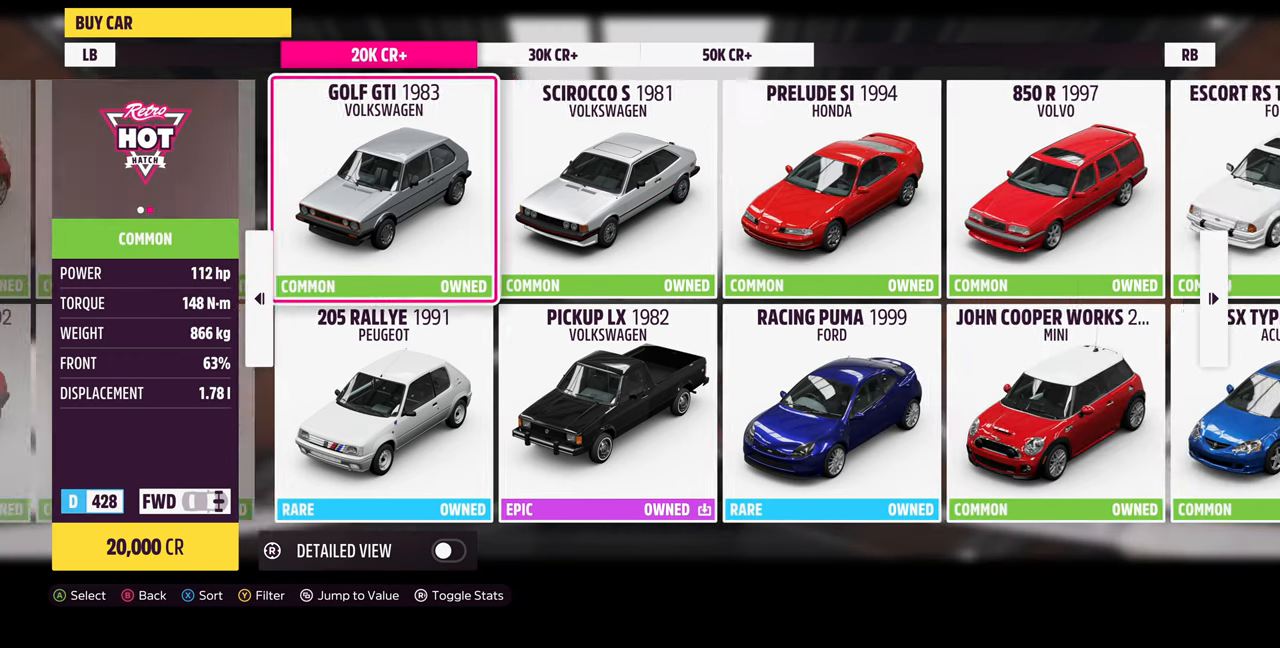
{"buttons": [], "left_stick": "center", "right_stick": "center", "events": [[100, "DPAD_RIGHT", "down"], [234, "DPAD_RIGHT", "up"], [367, "DPAD_RIGHT", "down"], [467, "DPAD_RIGHT", "up"]]}
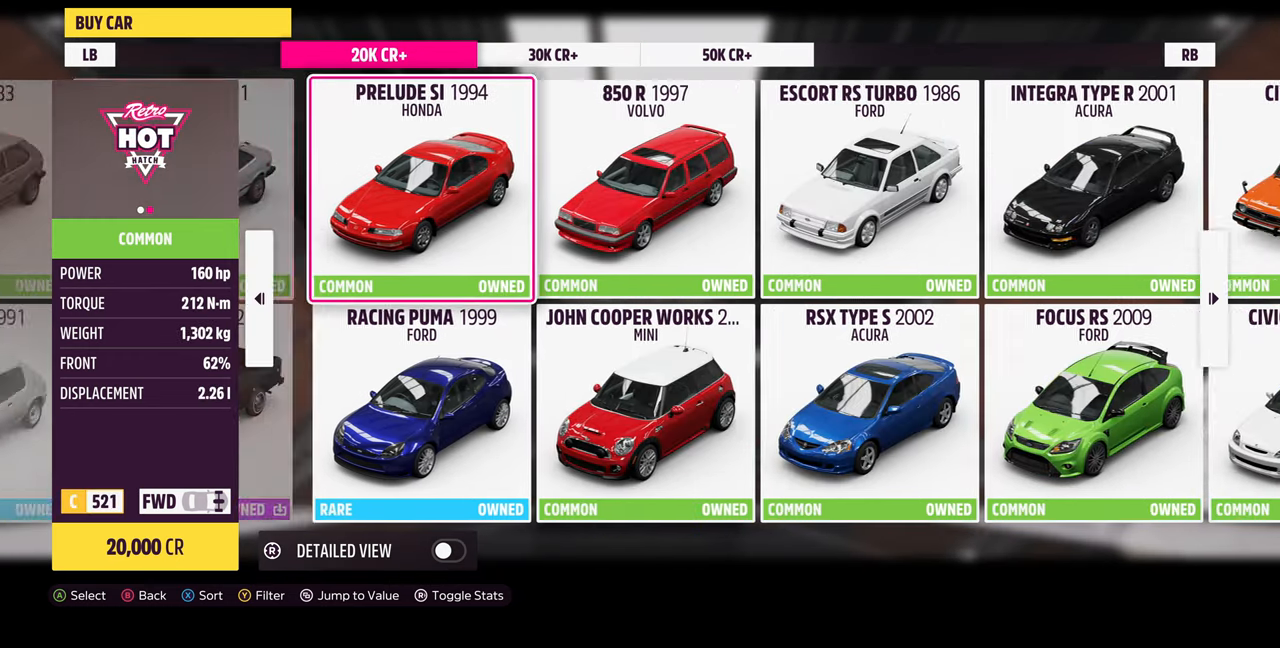
{"buttons": [], "left_stick": "center", "right_stick": "center", "events": [[100, "DPAD_RIGHT", "down"], [200, "DPAD_RIGHT", "up"]]}
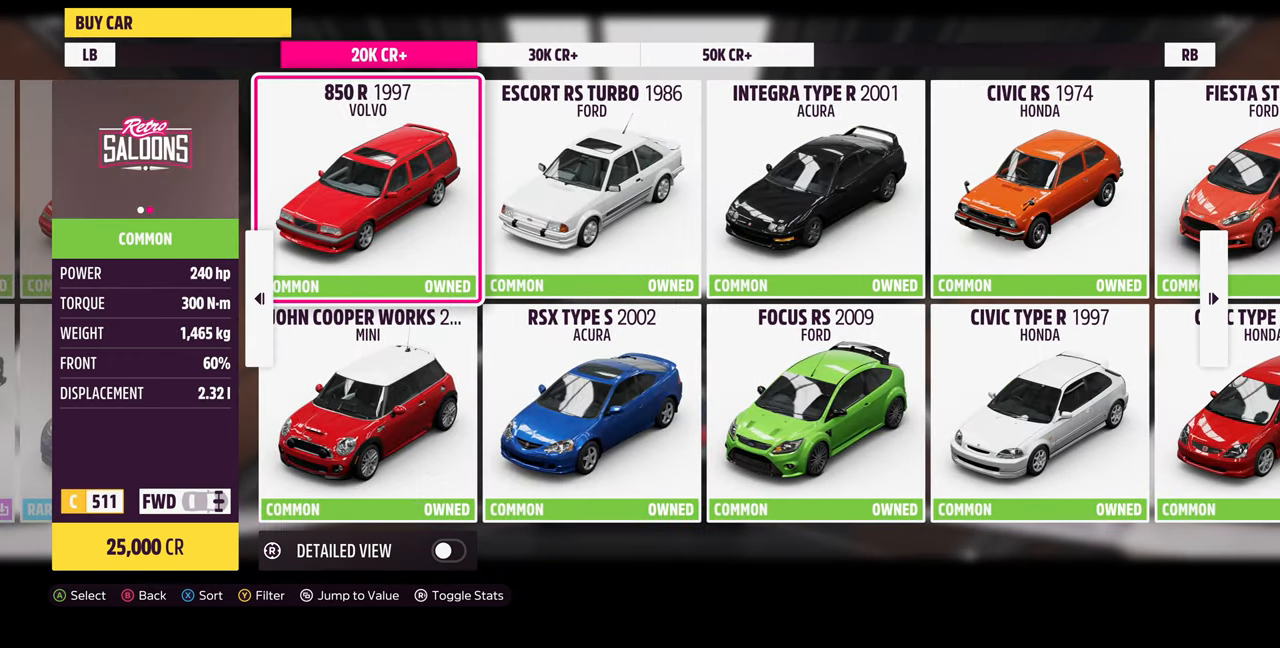
{"buttons": ["DPAD_RIGHT"], "left_stick": "center", "right_stick": "center", "events": [[100, "DPAD_RIGHT", "down"], [234, "DPAD_RIGHT", "up"], [467, "DPAD_RIGHT", "down"]]}
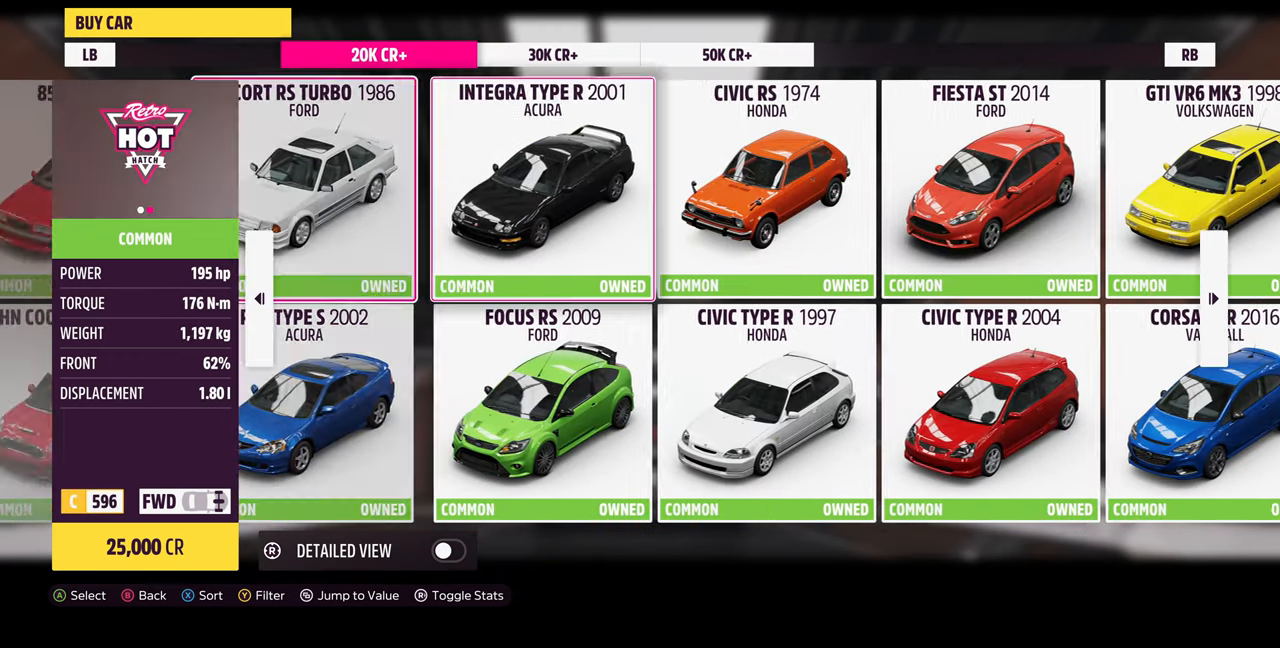
{"buttons": [], "left_stick": "center", "right_stick": "center", "events": [[67, "DPAD_RIGHT", "up"]]}
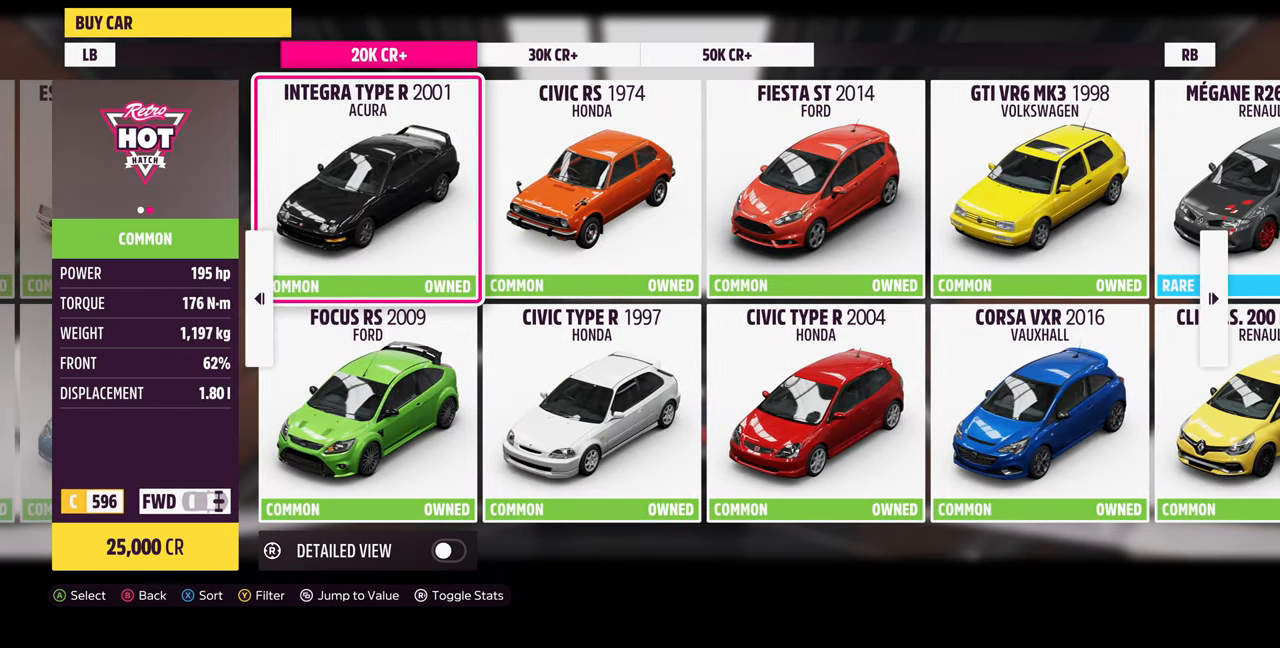
{"buttons": [], "left_stick": "center", "right_stick": "center", "events": [[67, "DPAD_RIGHT", "down"], [167, "DPAD_RIGHT", "up"]]}
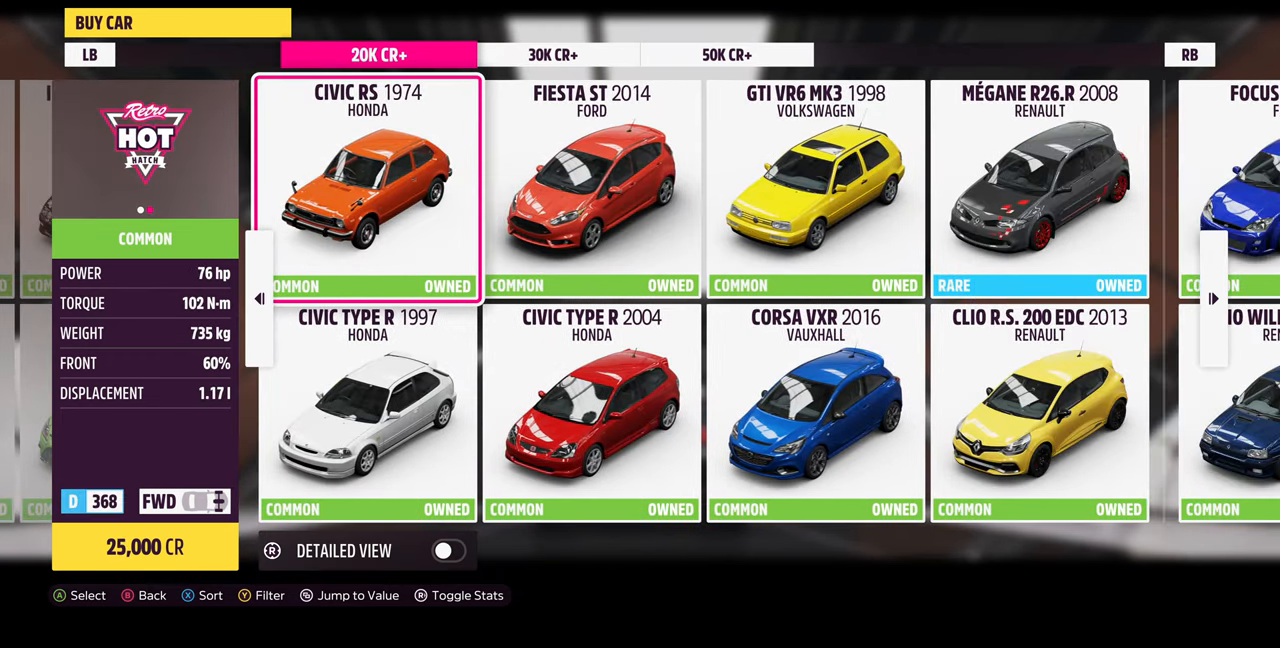
{"buttons": [], "left_stick": "center", "right_stick": "center", "events": []}
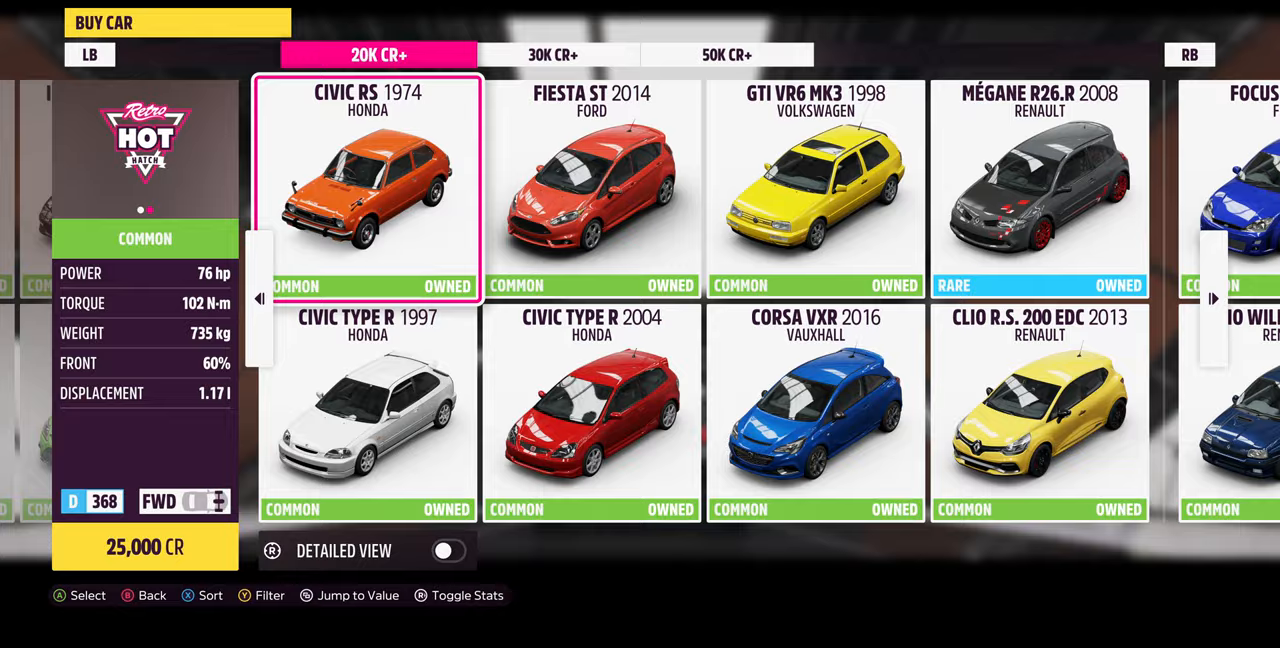
{"buttons": [], "left_stick": "center", "right_stick": "center", "events": [[133, "R1", "down"], [233, "R1", "up"], [367, "R1", "down"], [467, "R1", "up"]]}
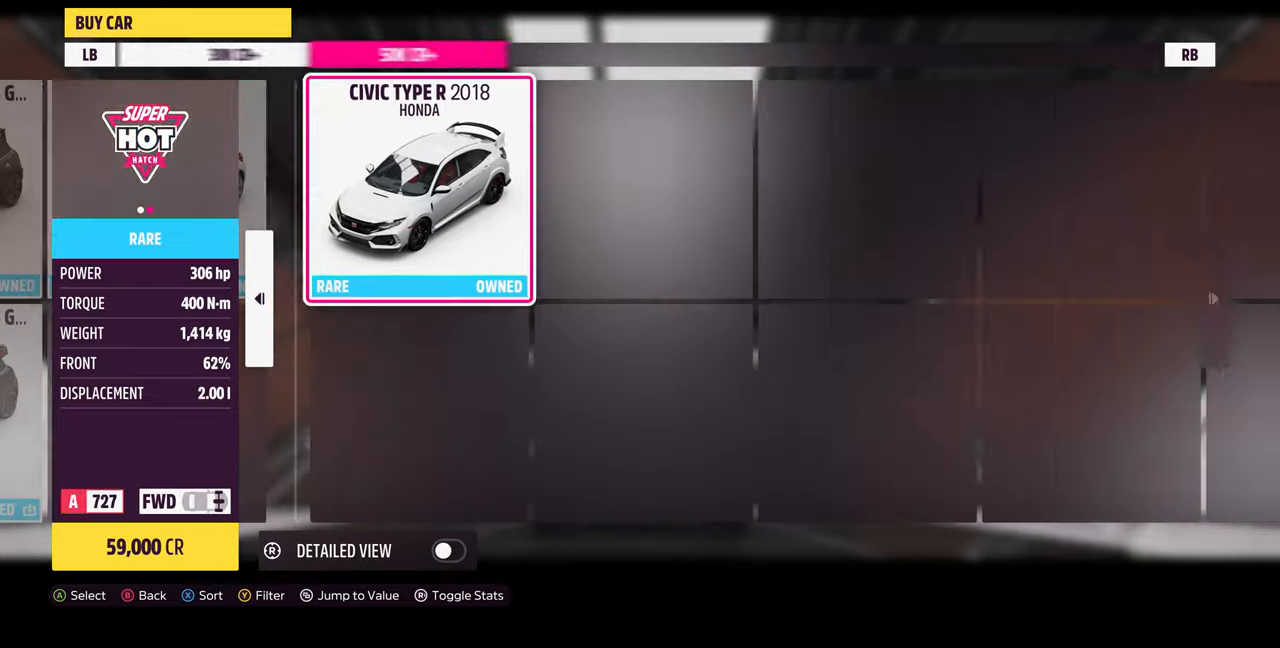
{"buttons": ["DPAD_LEFT"], "left_stick": "center", "right_stick": "center", "events": [[167, "DPAD_LEFT", "down"], [300, "DPAD_LEFT", "up"], [467, "DPAD_LEFT", "down"]]}
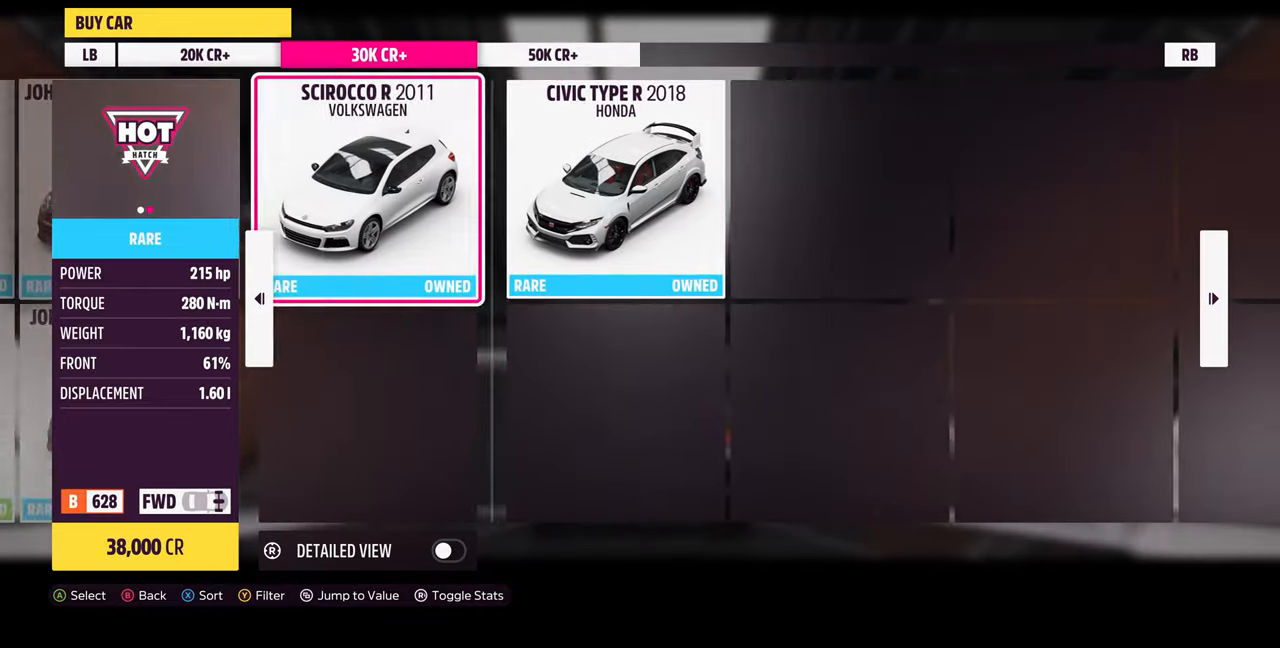
{"buttons": [], "left_stick": "center", "right_stick": "center", "events": [[100, "DPAD_LEFT", "up"]]}
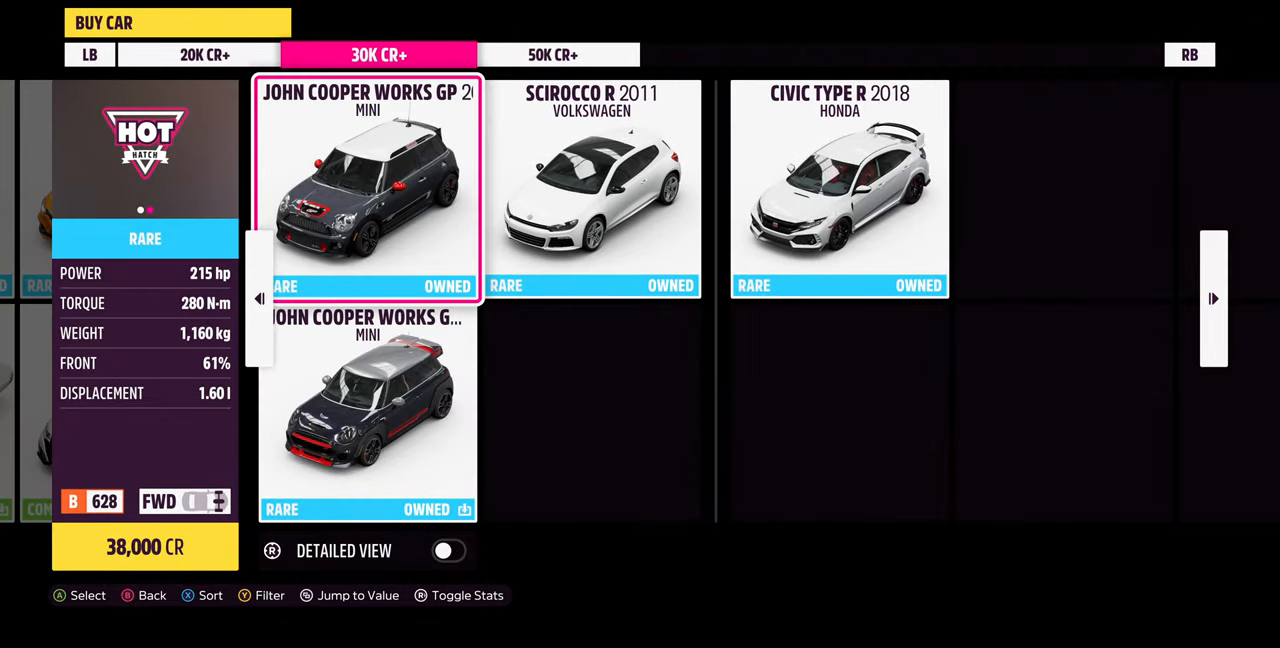
{"buttons": [], "left_stick": "center", "right_stick": "center", "events": [[333, "DPAD_DOWN", "down"], [467, "DPAD_DOWN", "up"]]}
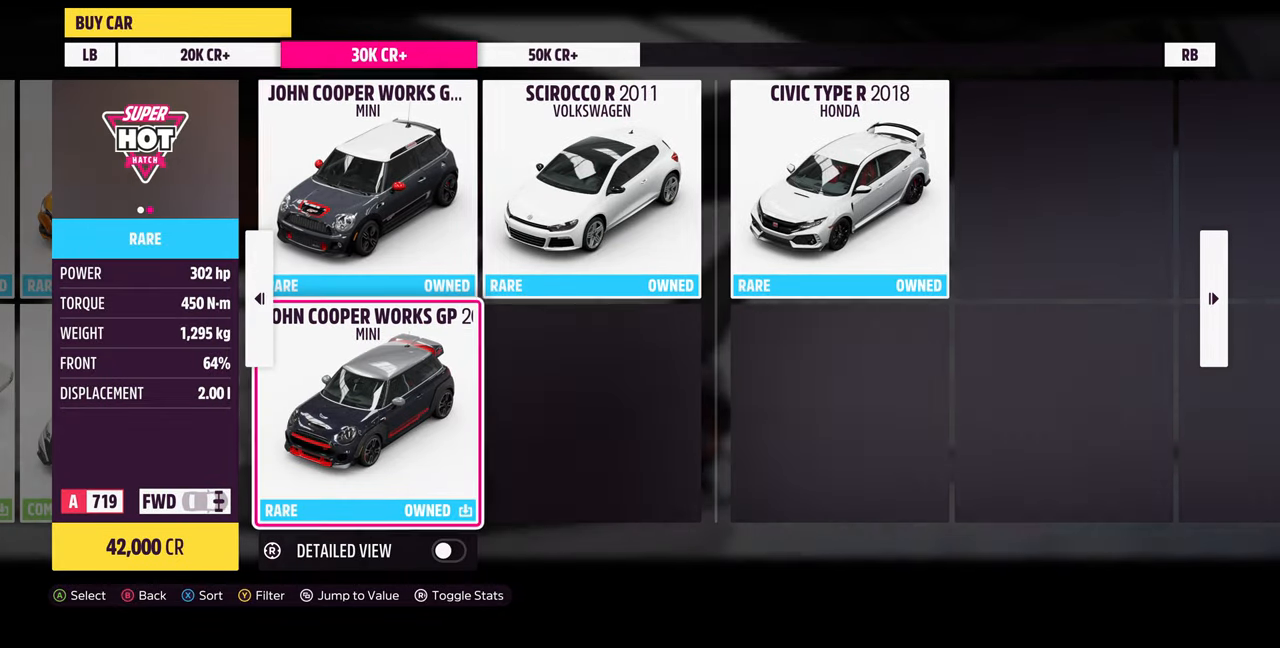
{"buttons": [], "left_stick": "center", "right_stick": "center", "events": [[233, "DPAD_UP", "down"], [367, "DPAD_UP", "up"]]}
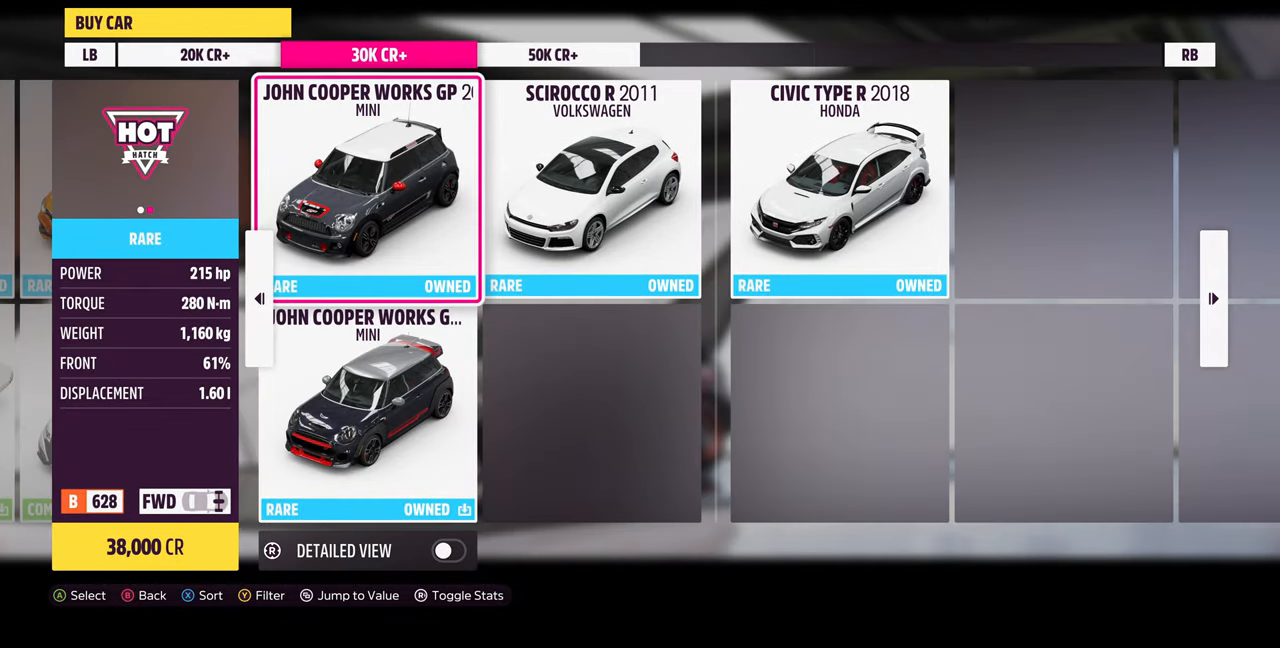
{"buttons": [], "left_stick": "center", "right_stick": "center", "events": []}
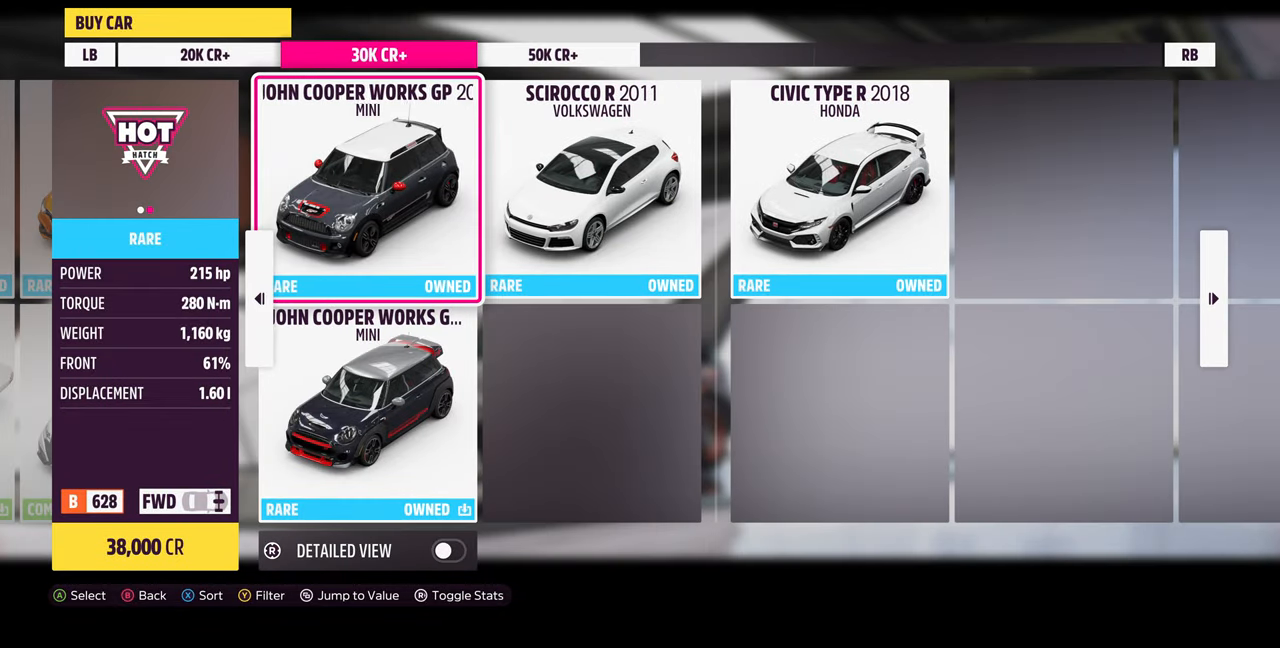
{"buttons": [], "left_stick": "center", "right_stick": "center", "events": [[67, "DPAD_LEFT", "down"], [167, "DPAD_LEFT", "up"], [367, "DPAD_DOWN", "down"], [500, "DPAD_DOWN", "up"]]}
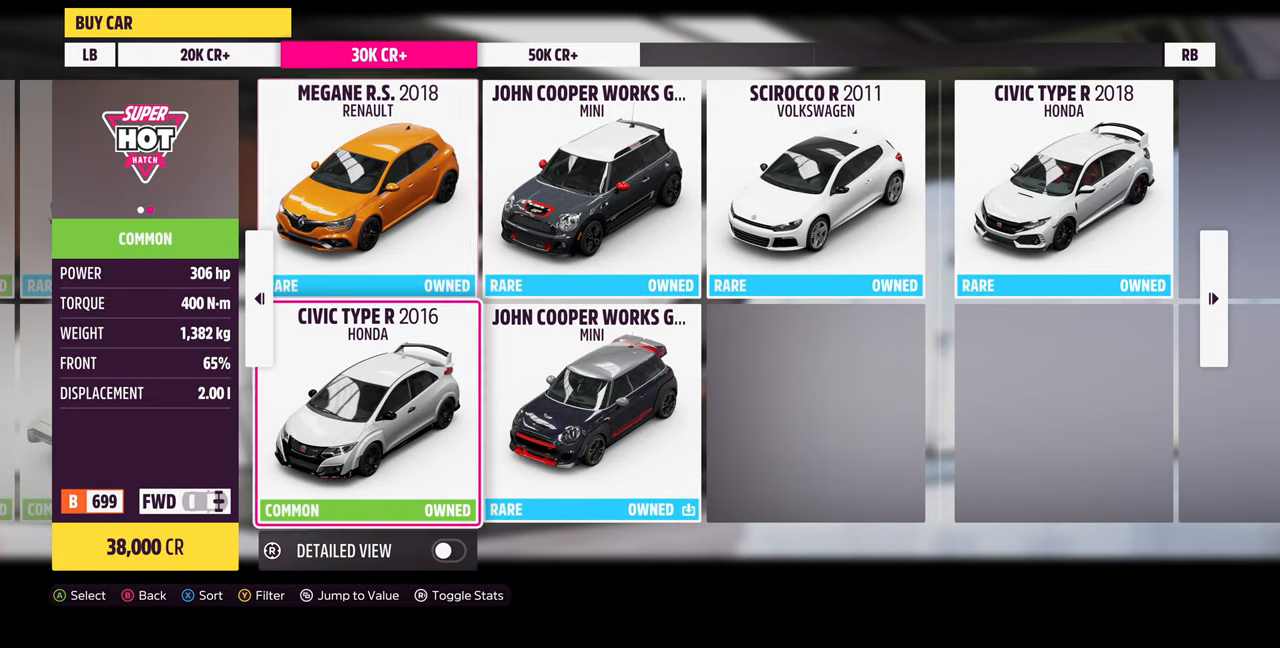
{"buttons": [], "left_stick": "center", "right_stick": "center", "events": [[267, "DPAD_UP", "down"], [333, "DPAD_UP", "up"]]}
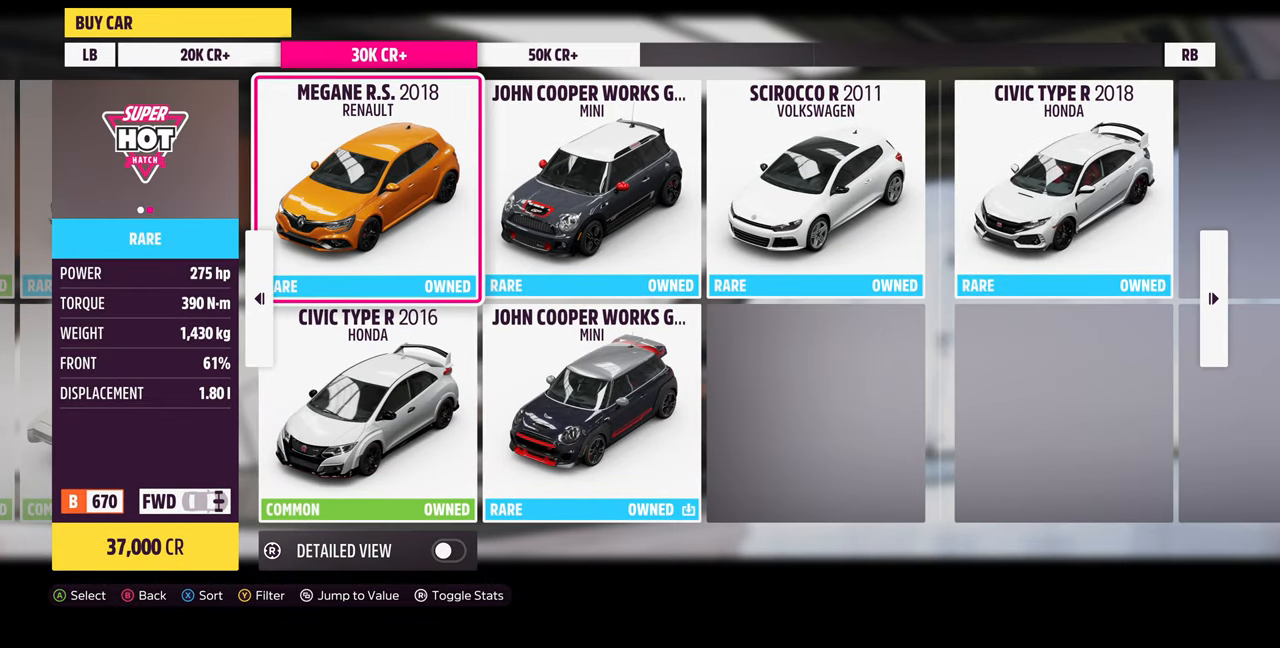
{"buttons": [], "left_stick": "center", "right_stick": "center", "events": []}
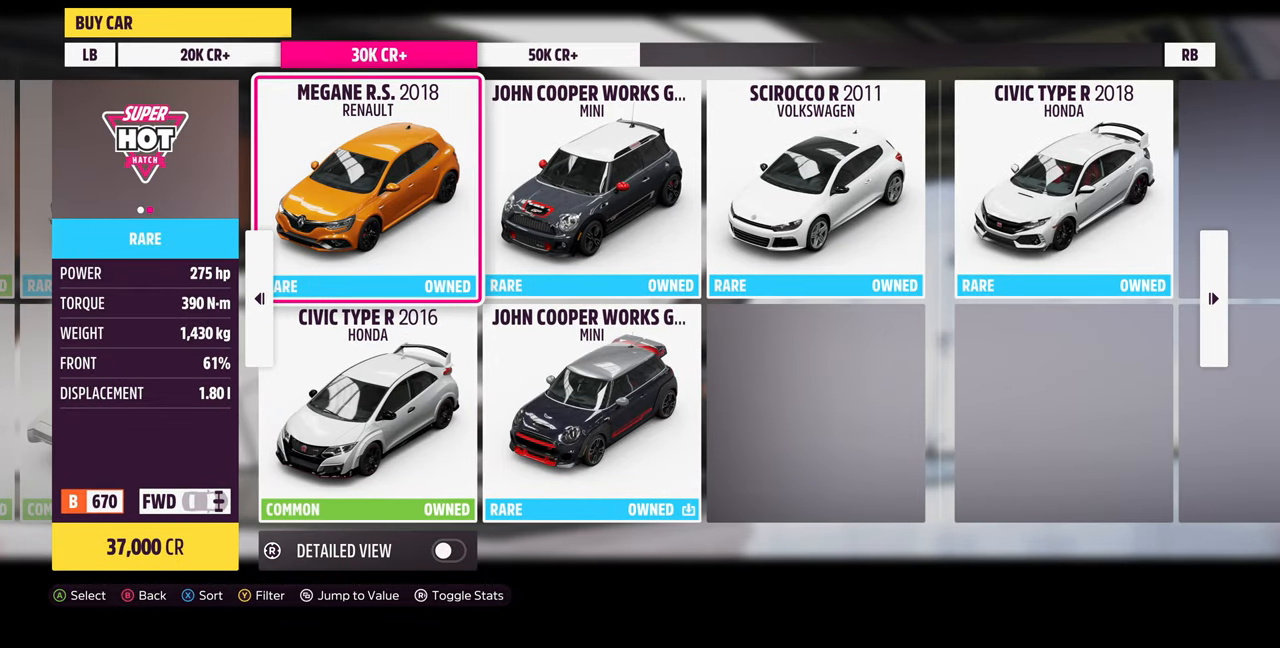
{"buttons": [], "left_stick": "center", "right_stick": "center", "events": [[267, "DPAD_DOWN", "down"], [367, "DPAD_DOWN", "up"]]}
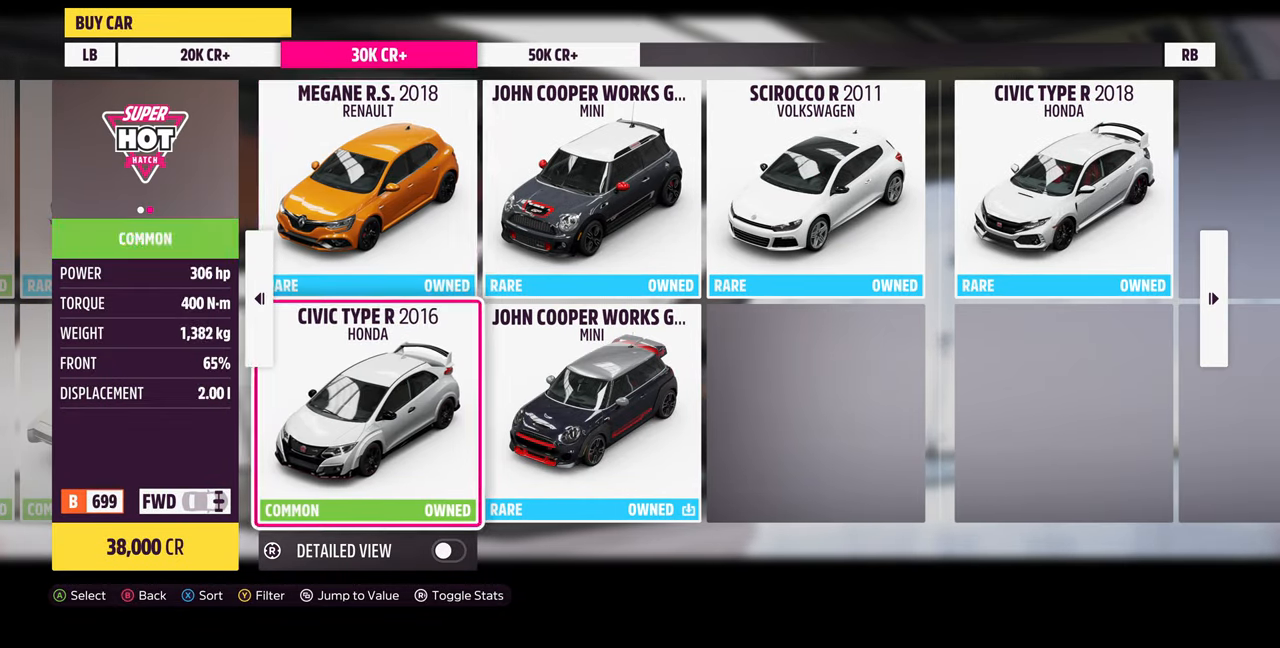
{"buttons": [], "left_stick": "center", "right_stick": "center", "events": [[67, "DPAD_UP", "down"], [167, "DPAD_UP", "up"]]}
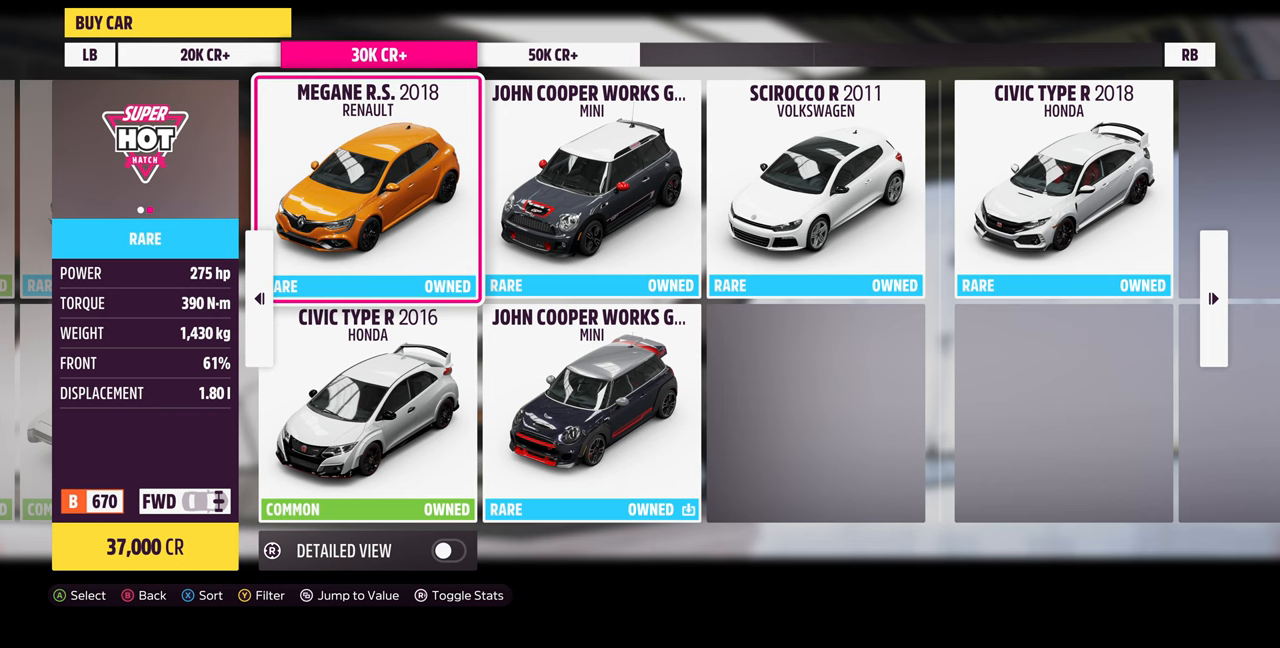
{"buttons": [], "left_stick": "center", "right_stick": "center", "events": []}
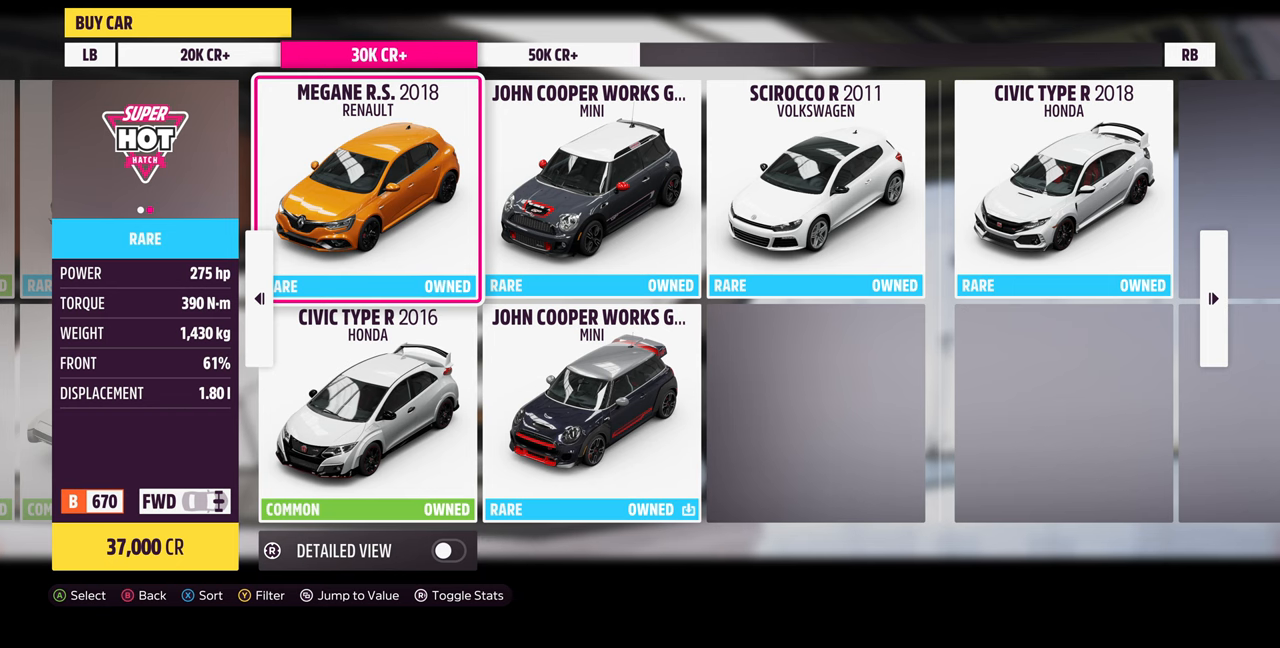
{"buttons": [], "left_stick": "center", "right_stick": "center", "events": []}
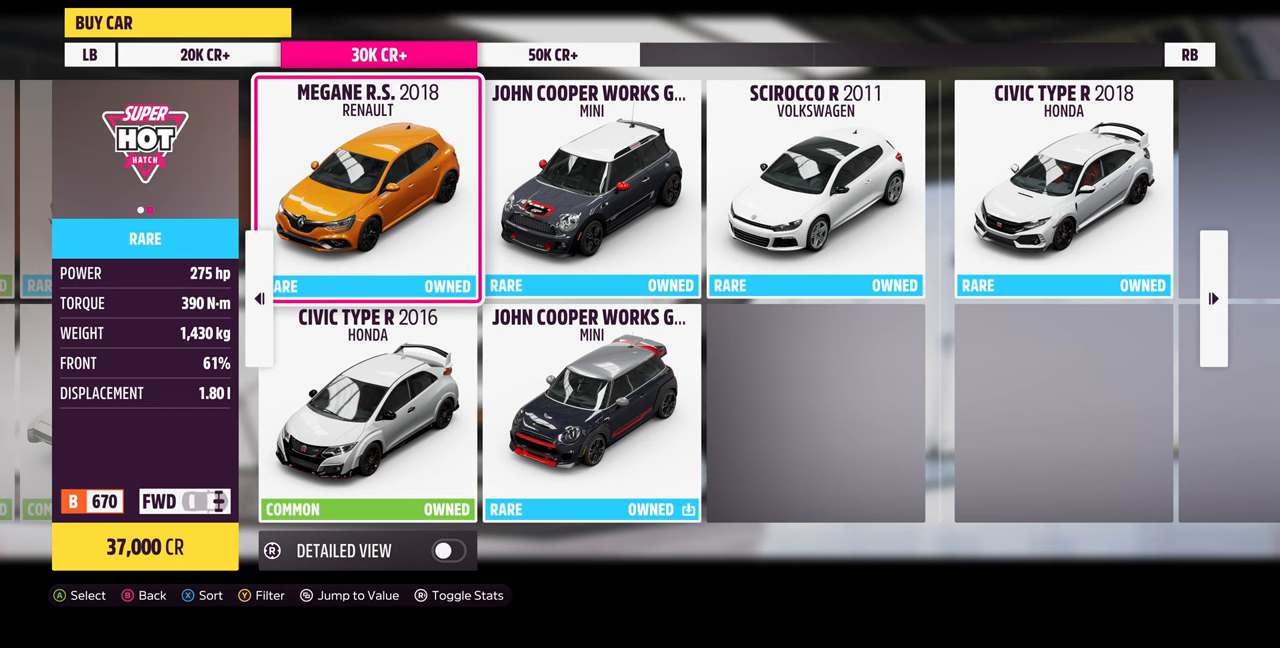
{"buttons": [], "left_stick": "center", "right_stick": "center", "events": []}
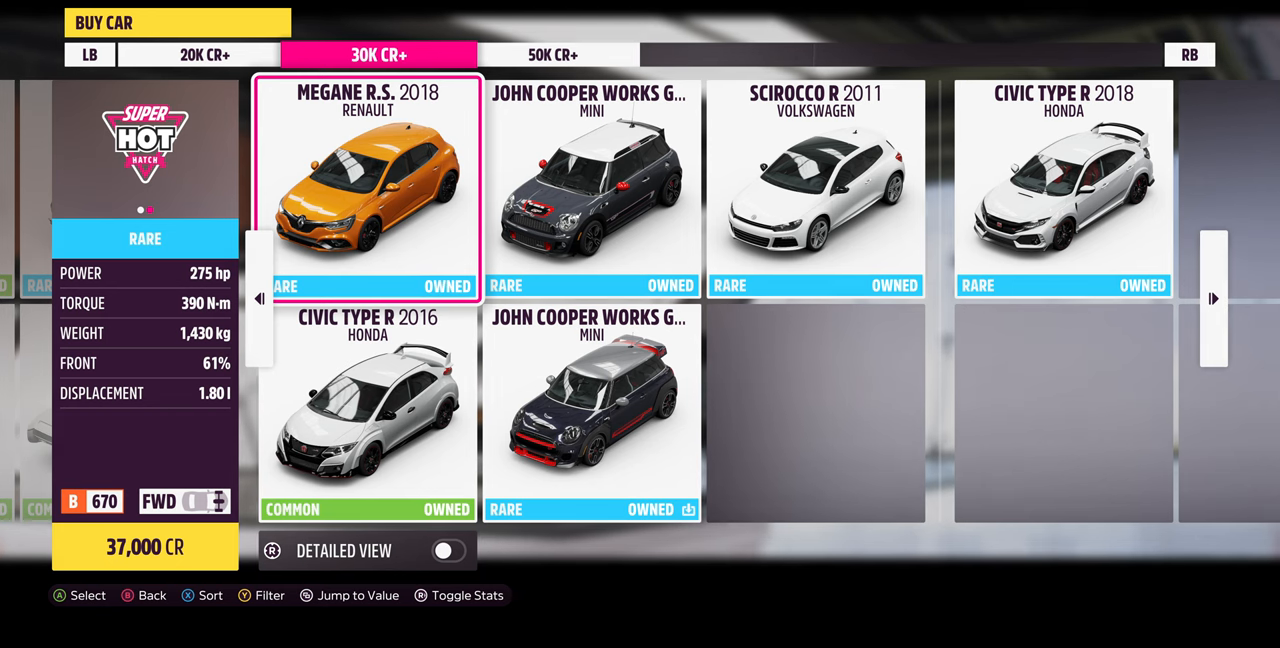
{"buttons": [], "left_stick": "center", "right_stick": "center", "events": []}
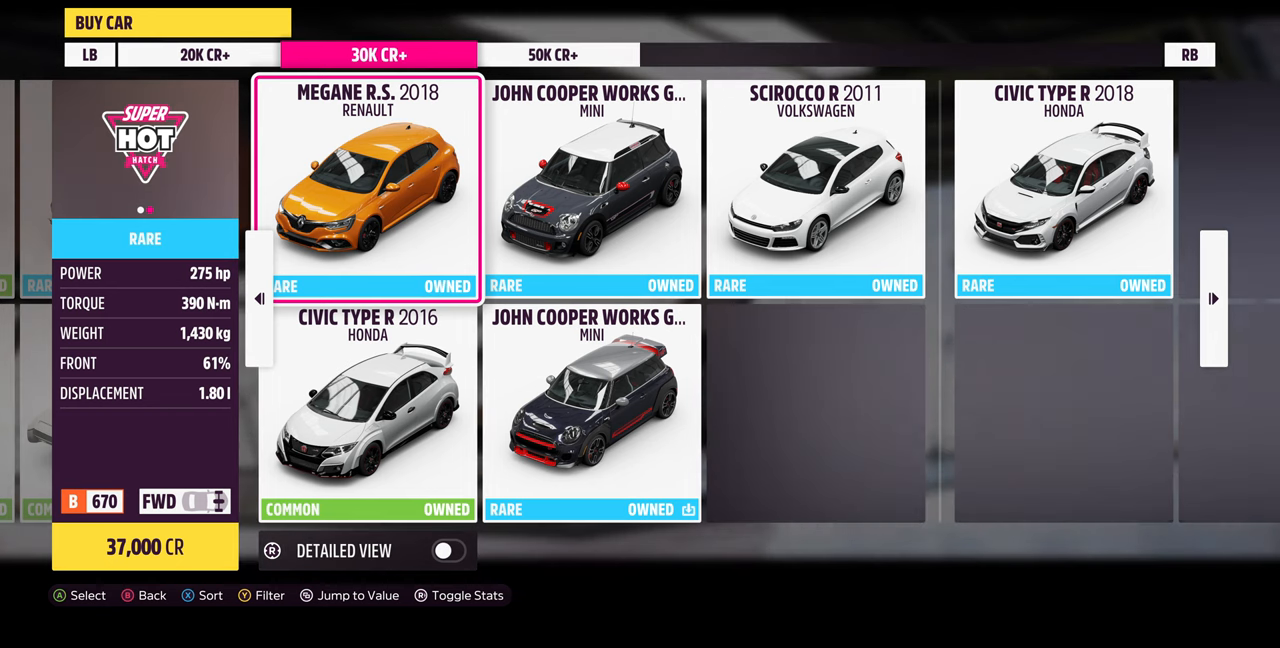
{"buttons": [], "left_stick": "center", "right_stick": "center", "events": [[266, "DPAD_LEFT", "down"], [400, "DPAD_LEFT", "up"]]}
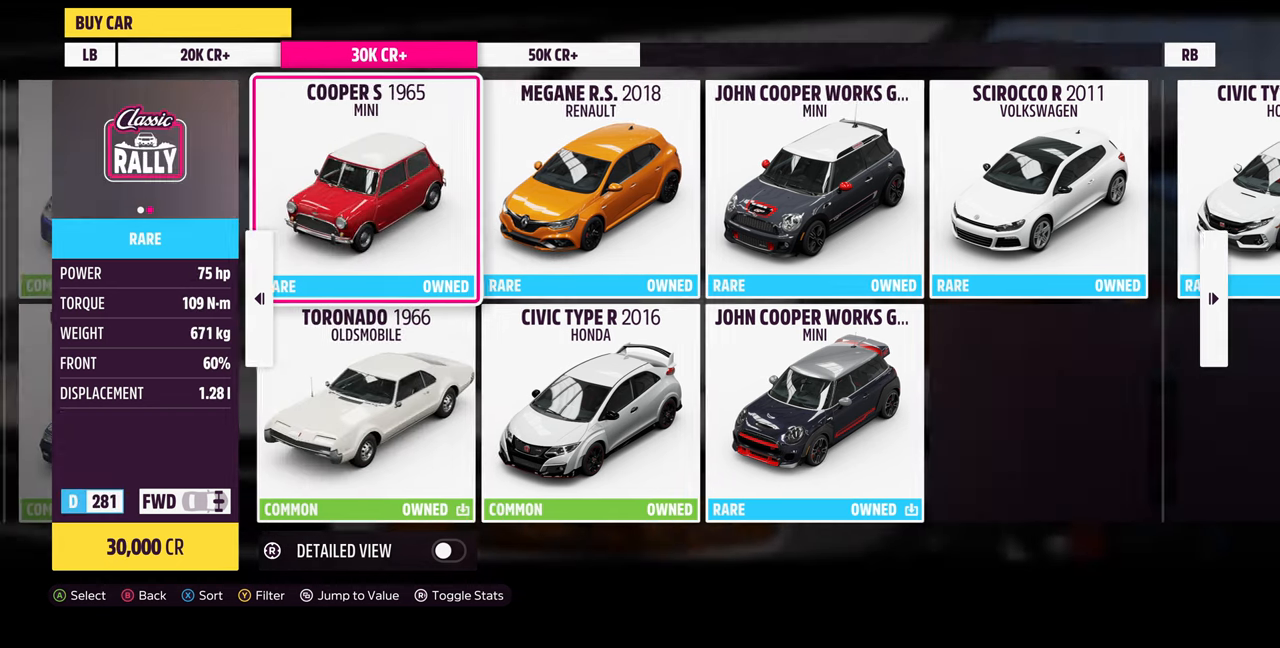
{"buttons": [], "left_stick": "center", "right_stick": "center", "events": []}
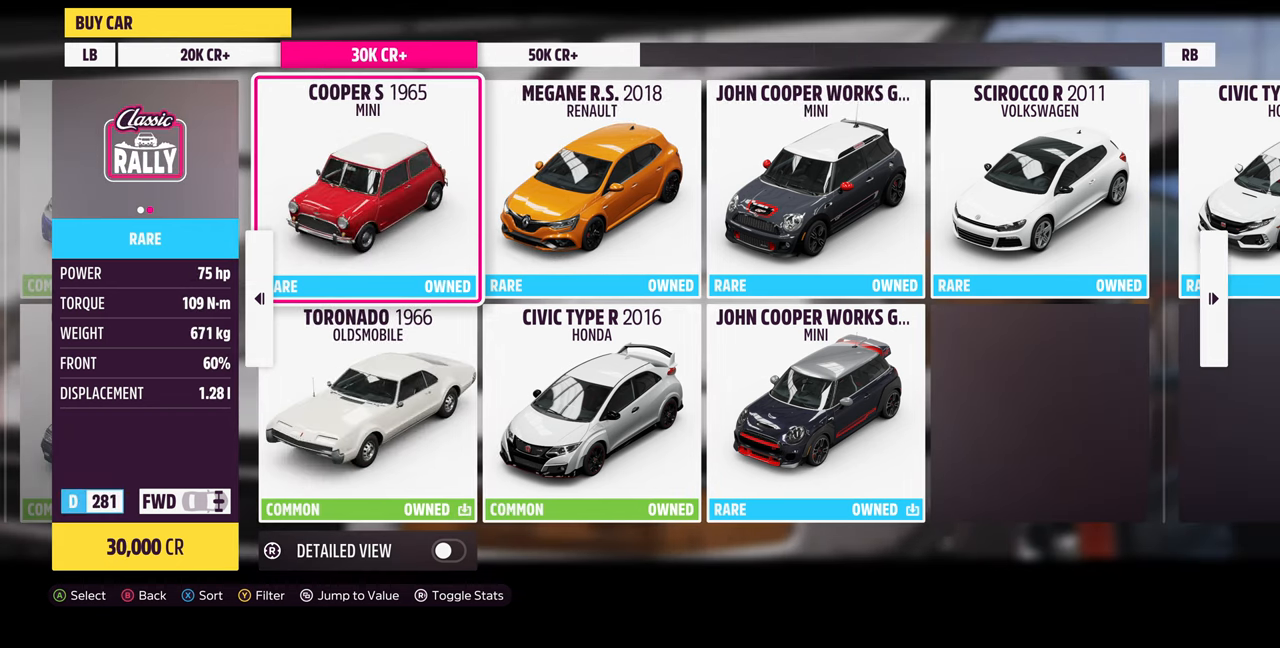
{"buttons": [], "left_stick": "center", "right_stick": "center", "events": [[366, "DPAD_DOWN", "down"], [433, "DPAD_DOWN", "up"]]}
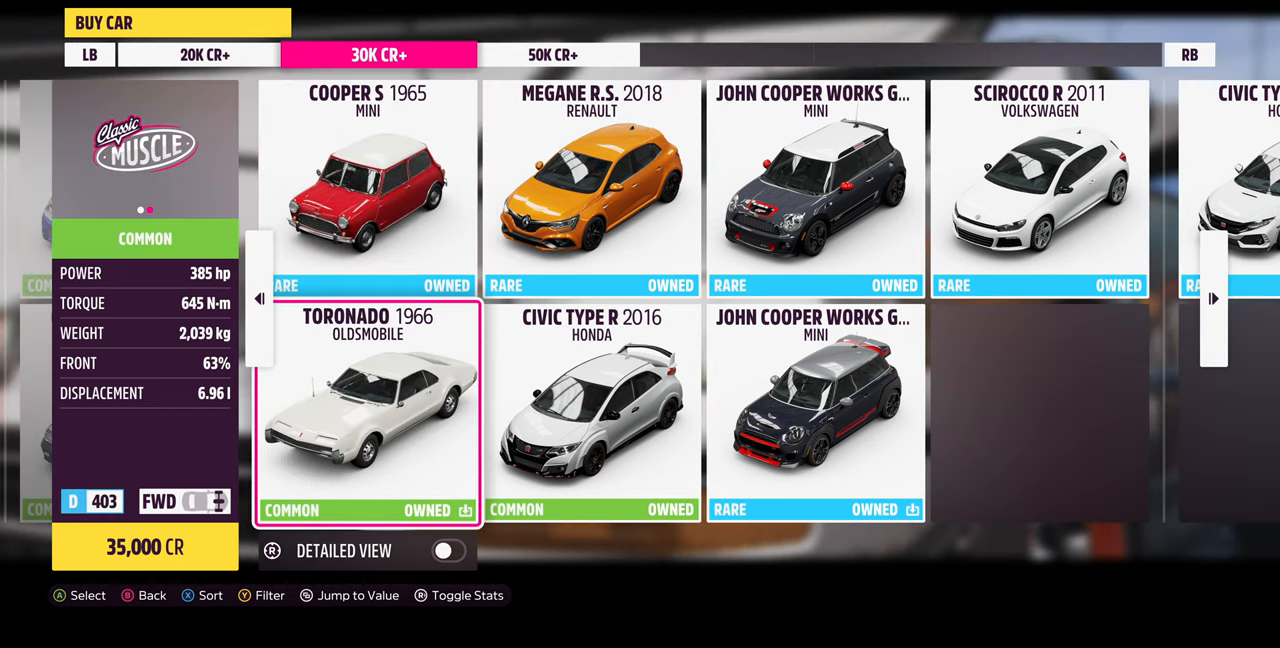
{"buttons": ["DPAD_UP"], "left_stick": "center", "right_stick": "center", "events": [[200, "DPAD_LEFT", "down"], [300, "DPAD_LEFT", "up"], [500, "DPAD_UP", "down"]]}
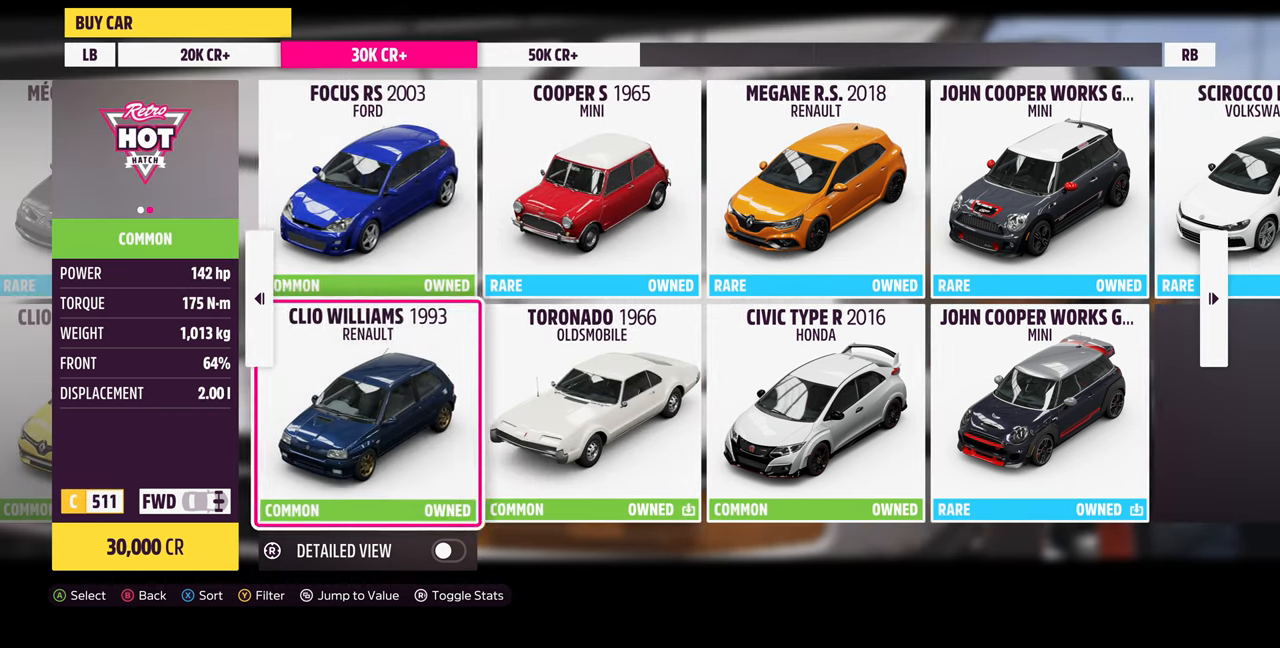
{"buttons": [], "left_stick": "center", "right_stick": "center", "events": [[100, "DPAD_UP", "up"], [400, "DPAD_LEFT", "down"], [500, "DPAD_LEFT", "up"]]}
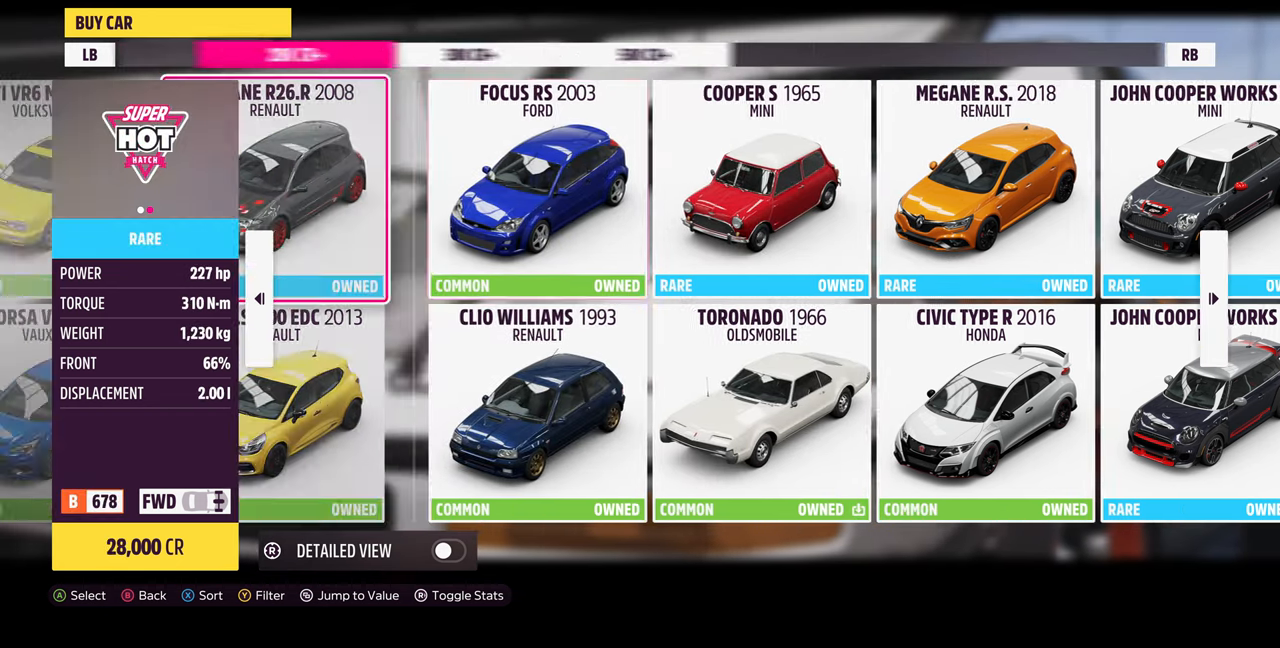
{"buttons": [], "left_stick": "center", "right_stick": "center", "events": [[233, "DPAD_RIGHT", "down"], [333, "DPAD_RIGHT", "up"]]}